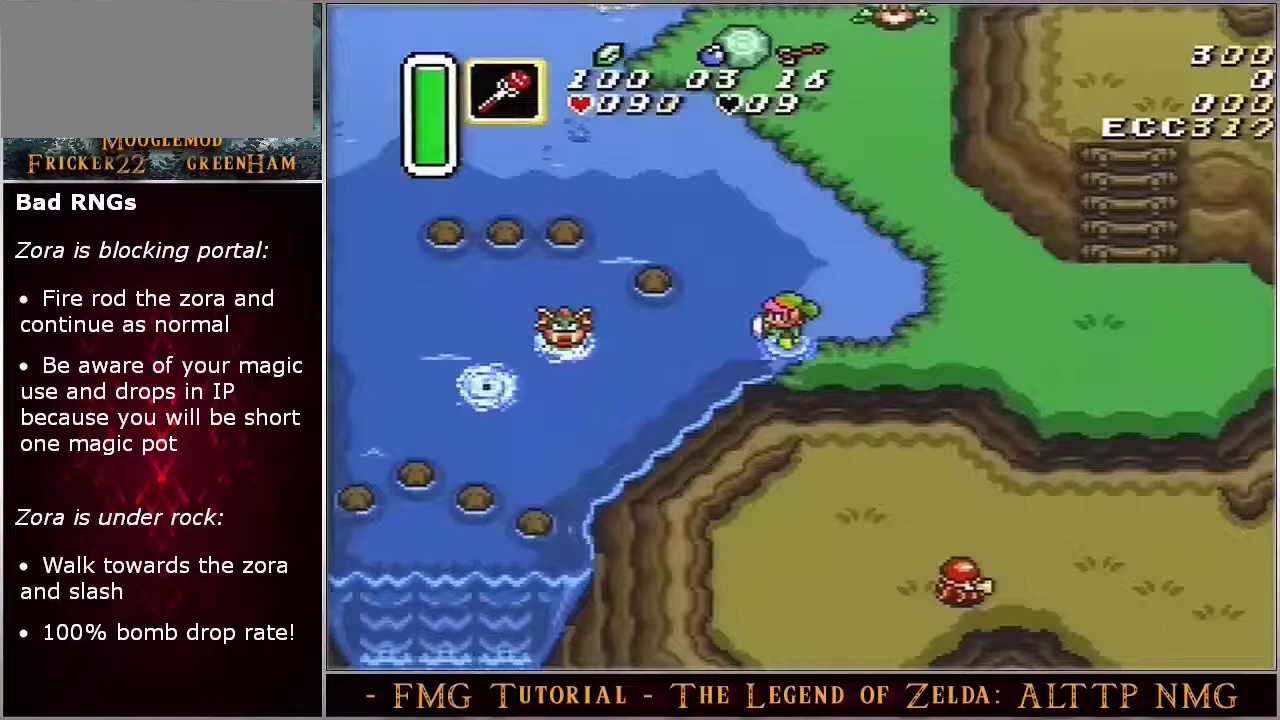
Gameplay with a controller (Nintendo layout); each line is a JSON object with the inputs held at the frame after it (dt_ms = milliseconds from this image to that frame). "events" lists button and stick changes between this image and that frame as [ms after this image, input, new state], when the widget could be followed in between. Not read: DPAD_LEFT DPAD_UP L3 R3.
{"dt_ms": 600, "buttons": ["Y"], "events": [[583, "Y", "down"]]}
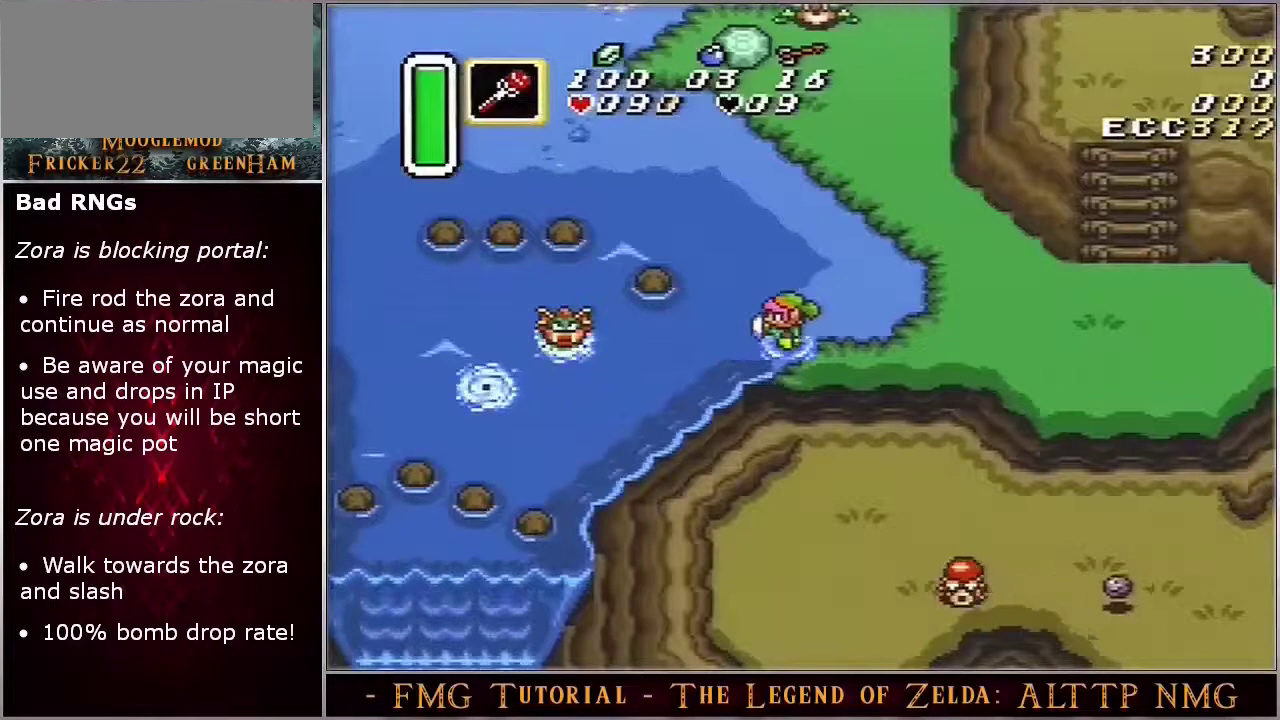
{"dt_ms": 100, "buttons": [], "events": [[67, "Y", "up"]]}
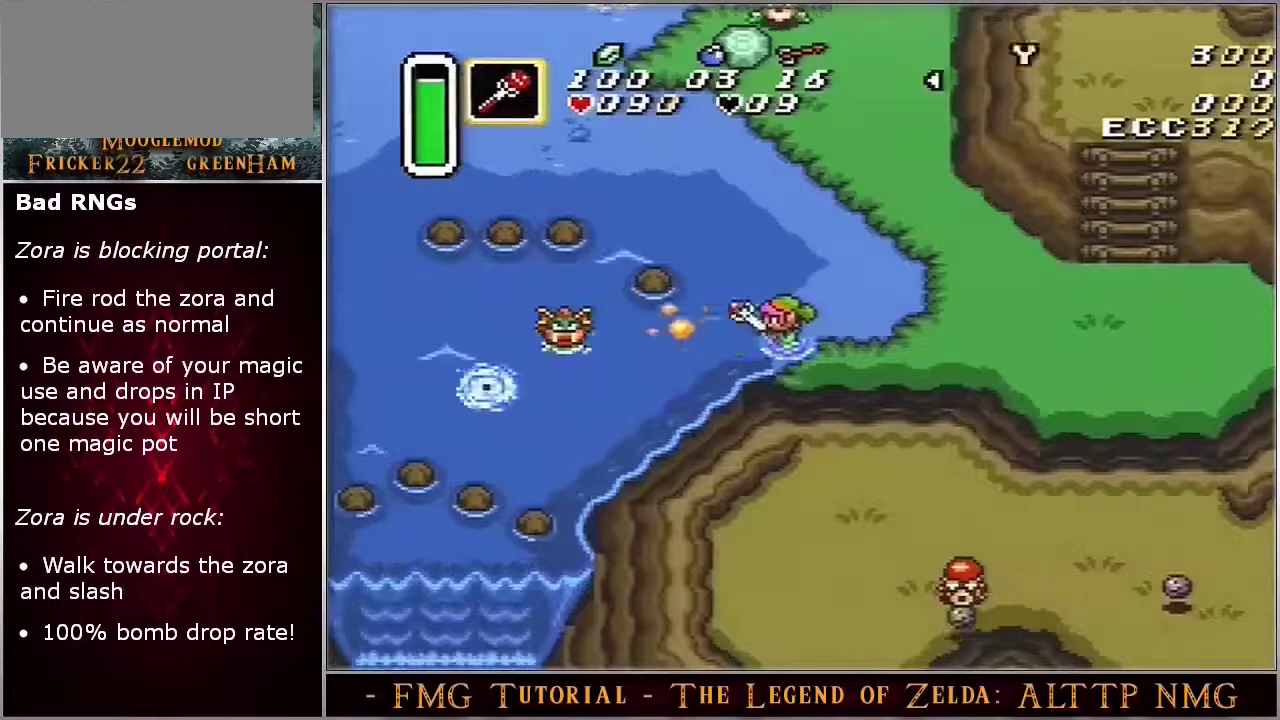
{"dt_ms": 300, "buttons": [], "events": []}
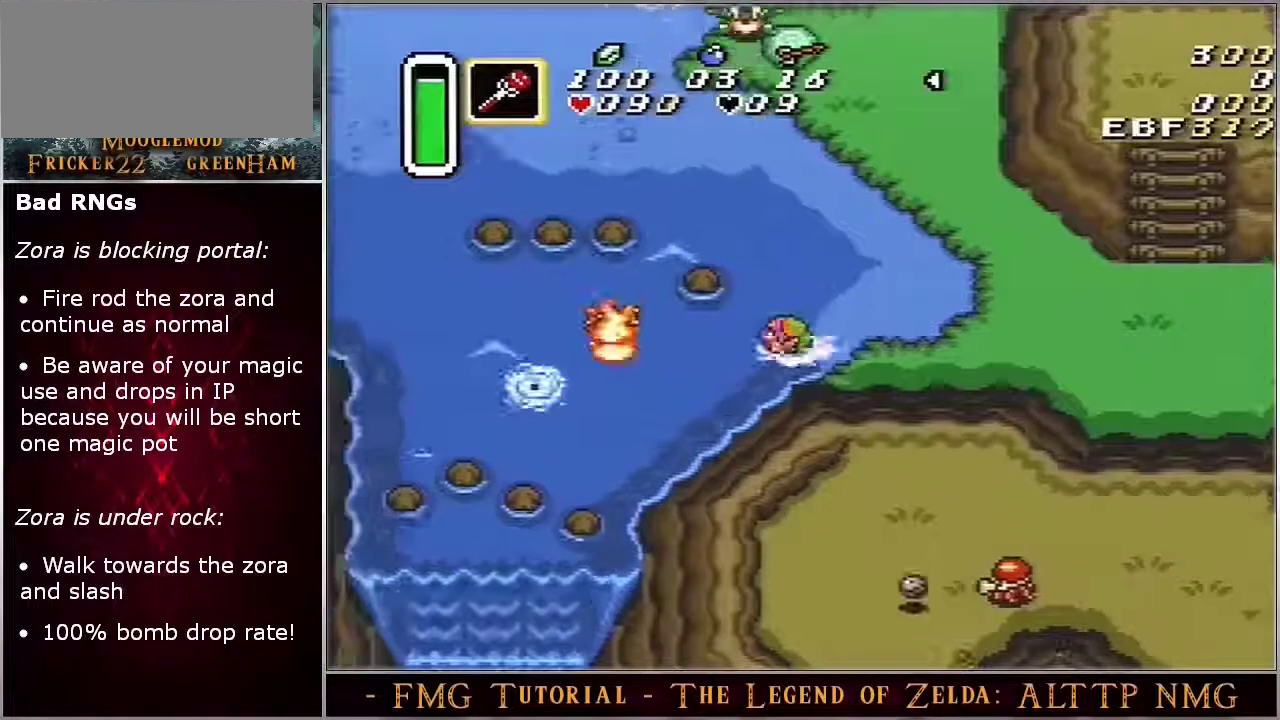
{"dt_ms": 300, "buttons": ["A", "B"], "events": [[67, "A", "down"], [100, "A", "up"], [100, "B", "down"], [133, "A", "down"], [167, "B", "up"], [200, "A", "up"], [233, "B", "down"], [300, "A", "down"]]}
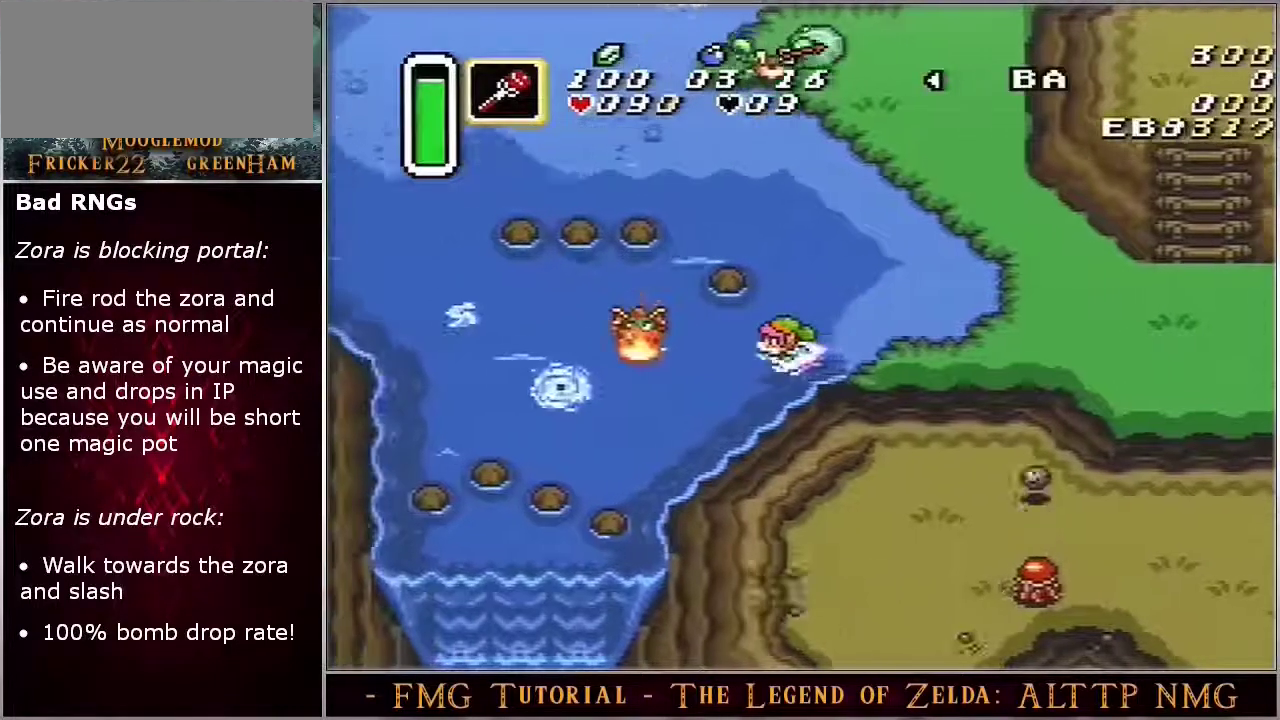
{"dt_ms": 500, "buttons": ["B"], "events": [[33, "A", "up"], [50, "A", "down"], [117, "A", "up"], [183, "A", "down"], [183, "B", "up"], [250, "B", "down"], [267, "A", "up"], [300, "A", "down"], [300, "B", "up"], [367, "A", "up"], [367, "B", "down"], [400, "A", "down"], [433, "B", "up"], [500, "A", "up"], [500, "B", "down"]]}
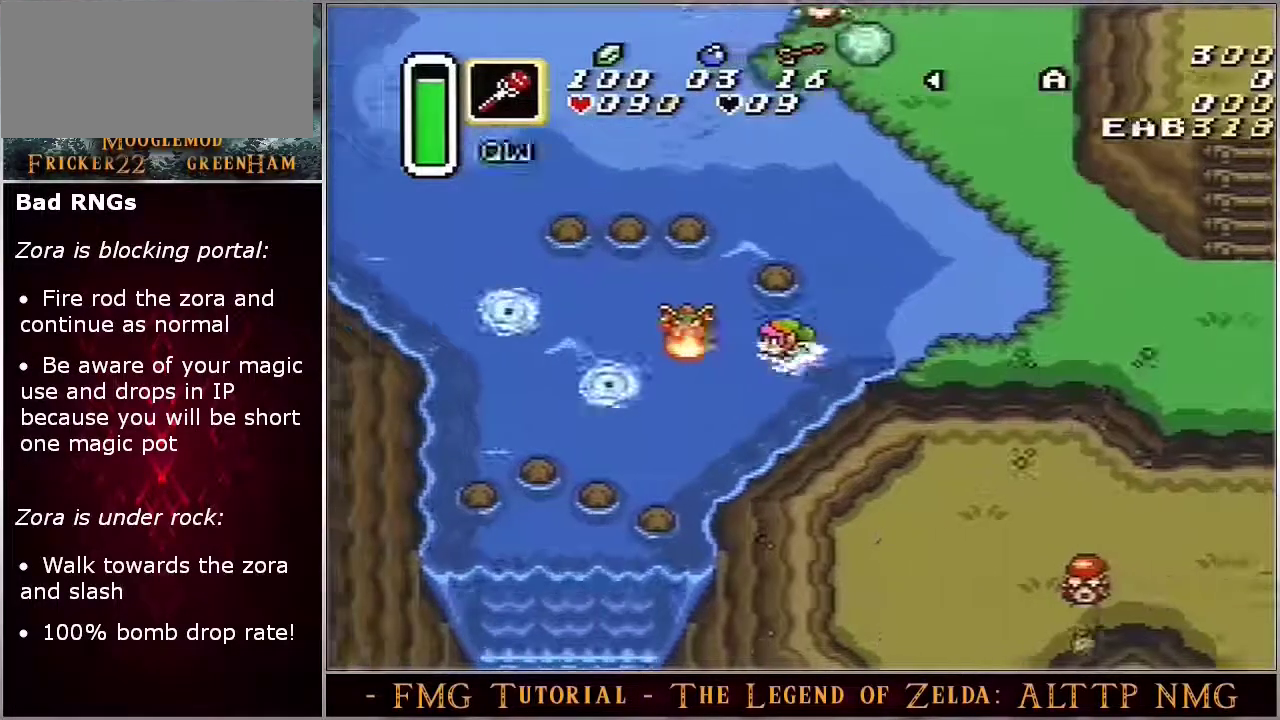
{"dt_ms": 200, "buttons": ["A"]}
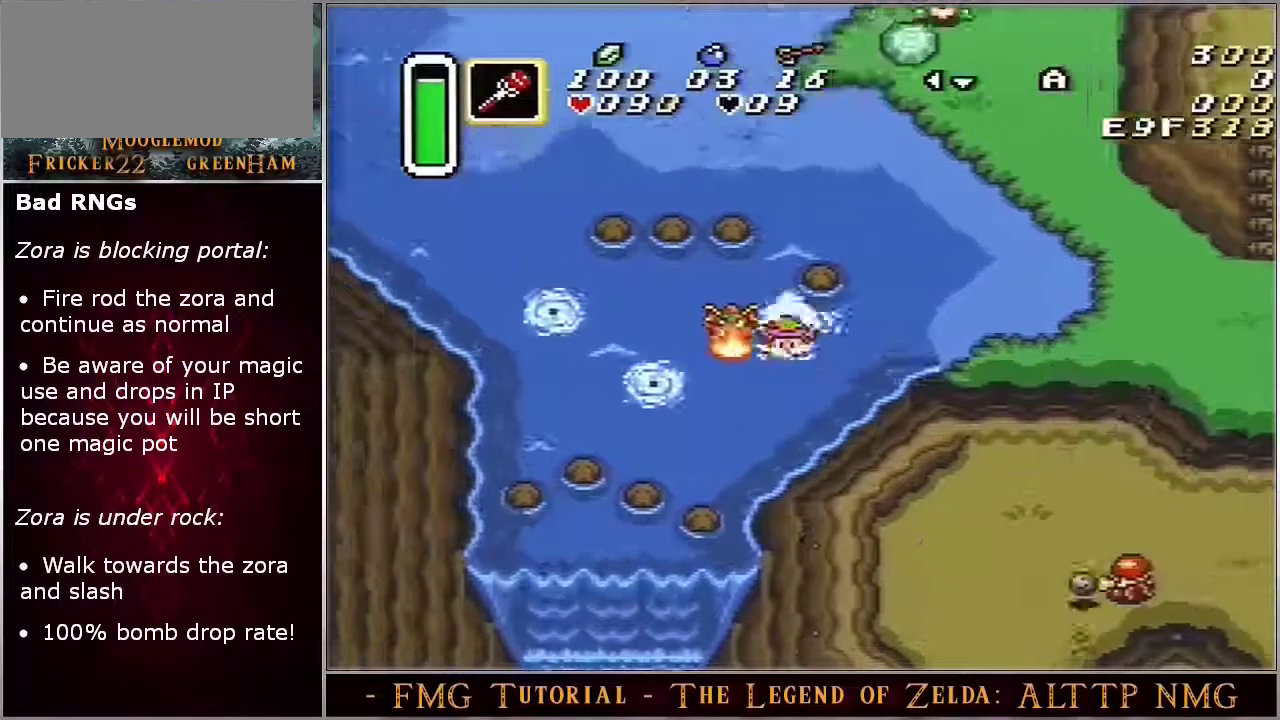
{"dt_ms": 200, "buttons": ["A"]}
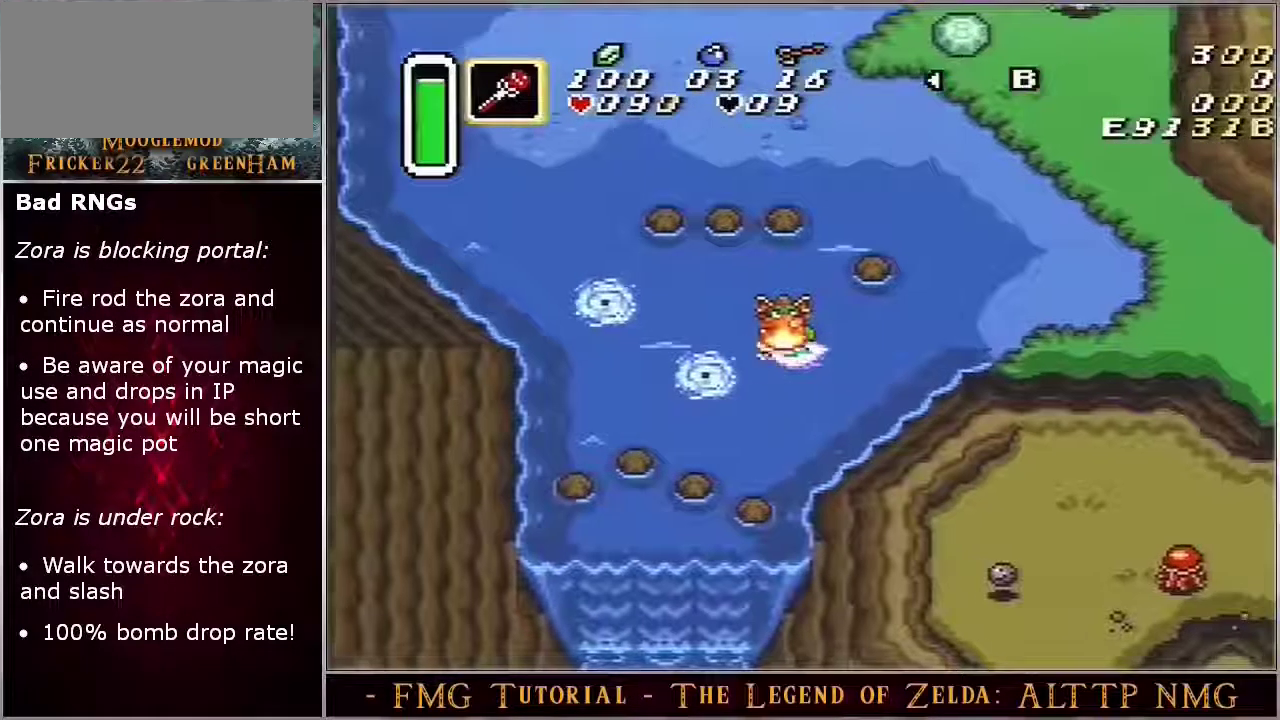
{"dt_ms": 100, "buttons": ["A", "B"]}